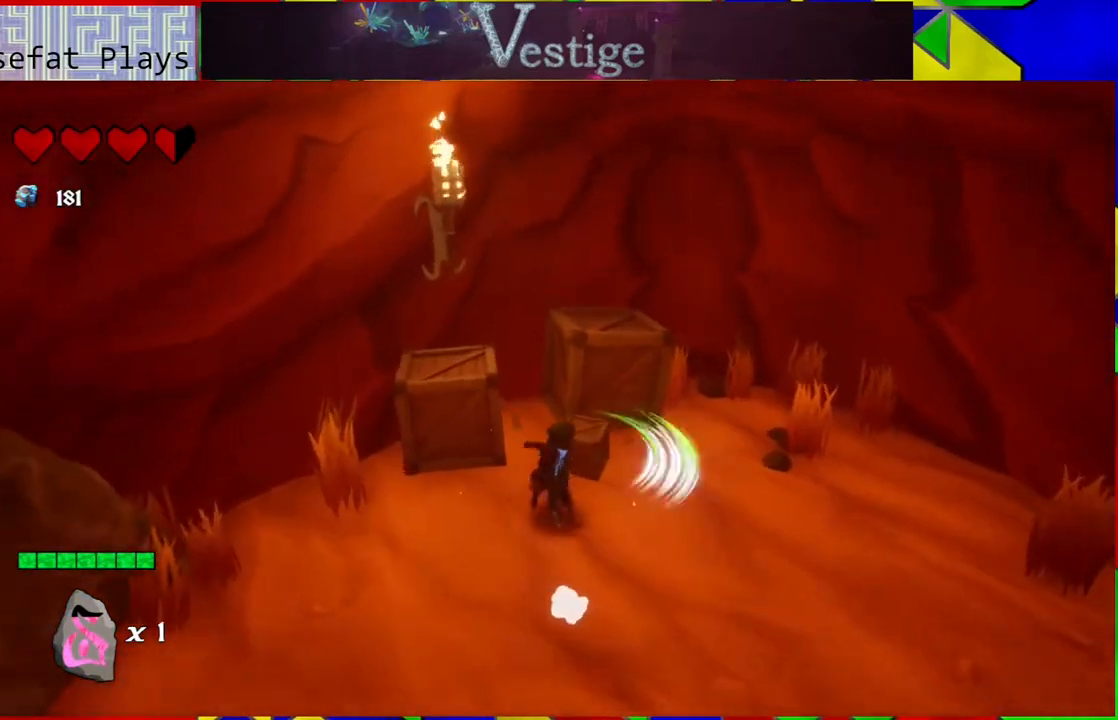
Gameplay with a controller (Nintendo layout); each line is a JSON object with the inputs held at the frame after it. "events" lists button and stick changes between this image and that frame as [ms after this image, input, new state], when the widget could be followed in between.
{"buttons": [], "left_stick": "center", "right_stick": "center", "events": [[33, "Y", "down"], [100, "Y", "up"], [183, "left_stick", "center"], [217, "Y", "down"], [283, "Y", "up"], [350, "Y", "down"], [467, "Y", "up"]]}
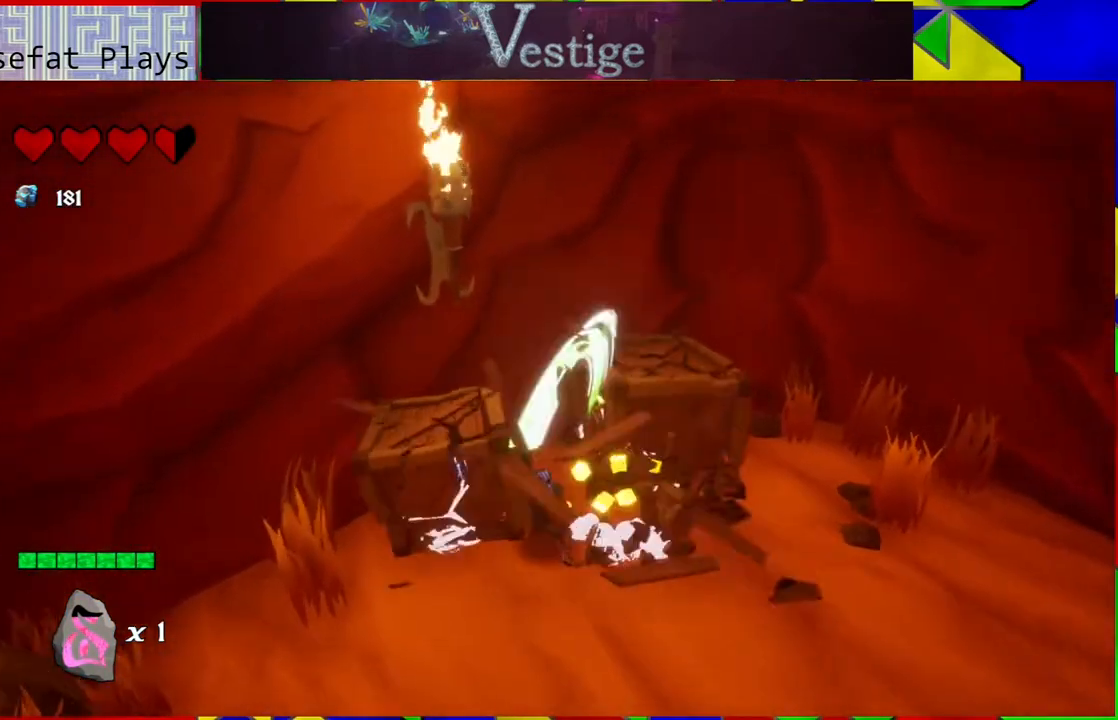
{"buttons": [], "left_stick": "center", "right_stick": "center", "events": [[50, "Y", "down"], [133, "Y", "up"]]}
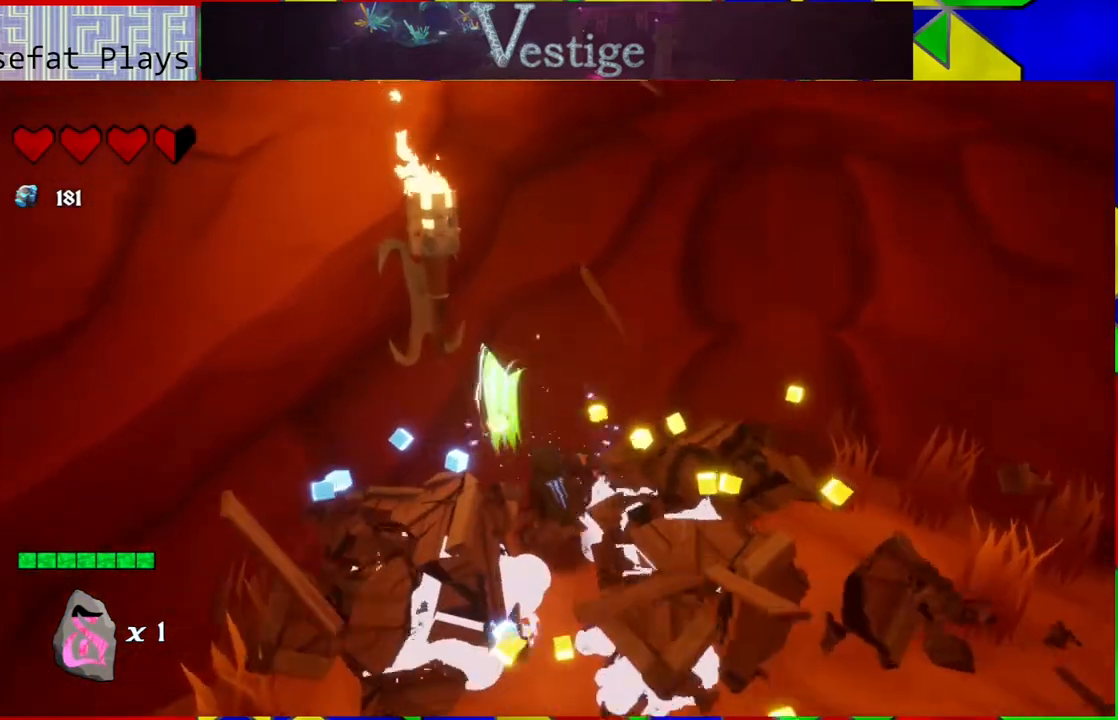
{"buttons": [], "left_stick": "down", "right_stick": "center", "events": [[217, "left_stick", "down"]]}
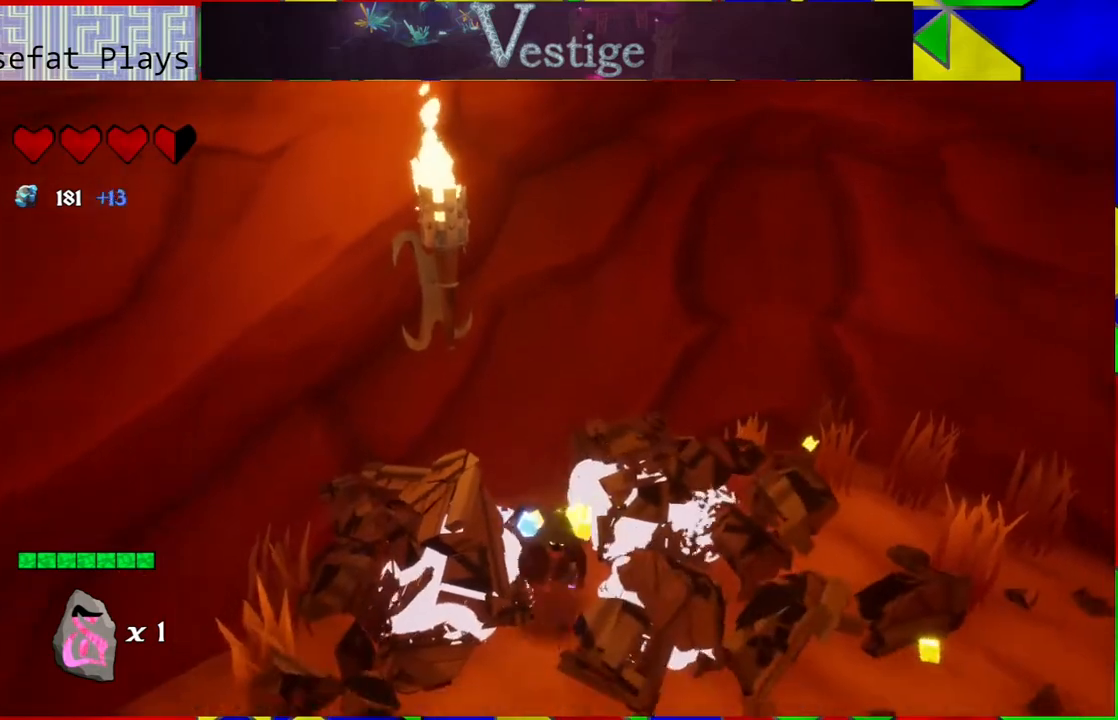
{"buttons": [], "left_stick": "up-right", "right_stick": "center", "events": [[317, "left_stick", "right"], [467, "left_stick", "up-right"]]}
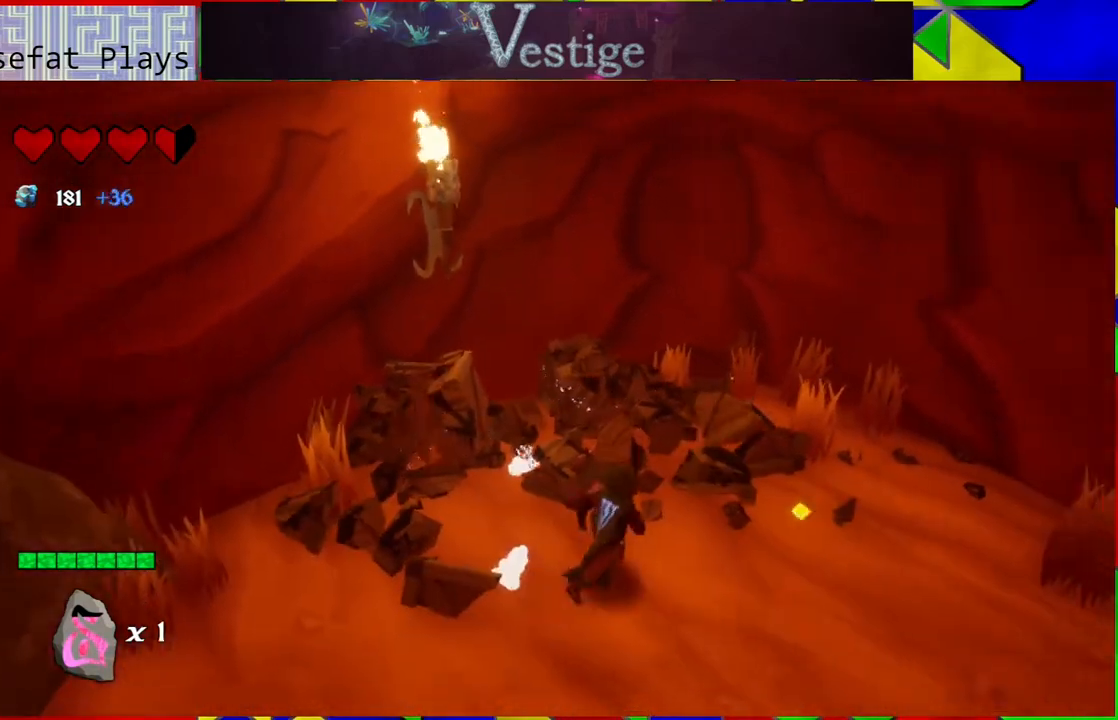
{"buttons": [], "left_stick": "up", "right_stick": "center", "events": [[250, "left_stick", "up"]]}
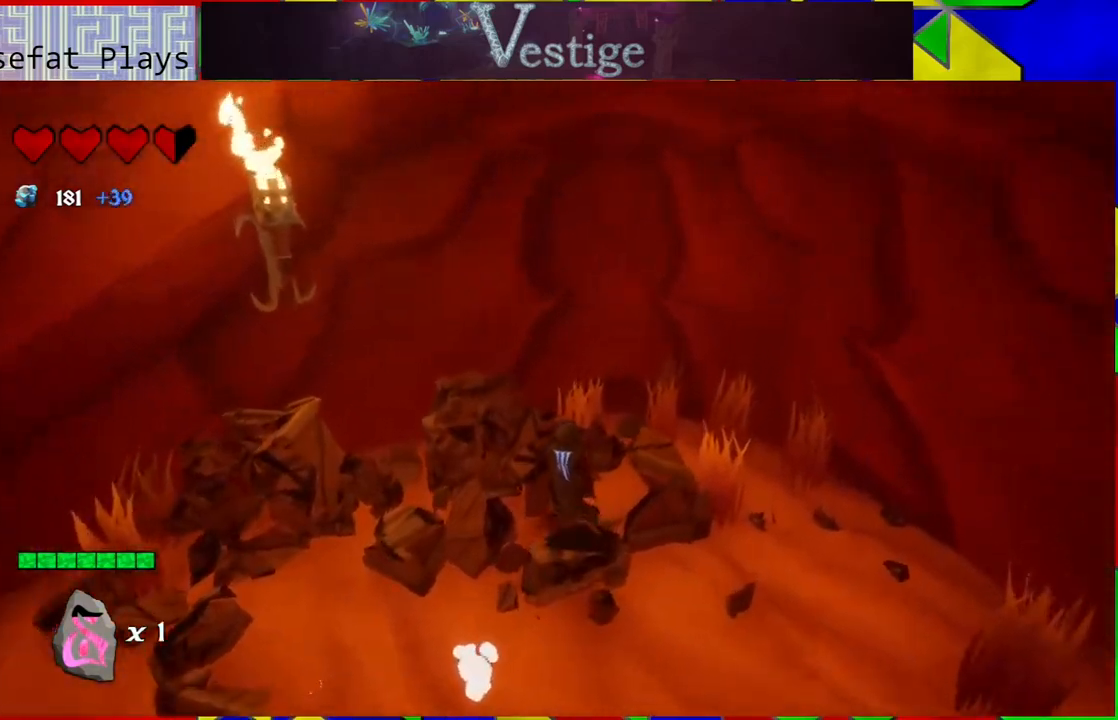
{"buttons": ["Y"], "left_stick": "center", "right_stick": "center", "events": [[83, "B", "down"], [167, "Y", "down"], [217, "B", "up"], [217, "Y", "up"], [250, "left_stick", "up-right"], [333, "Y", "down"], [367, "Y", "up"], [500, "Y", "down"], [500, "left_stick", "center"]]}
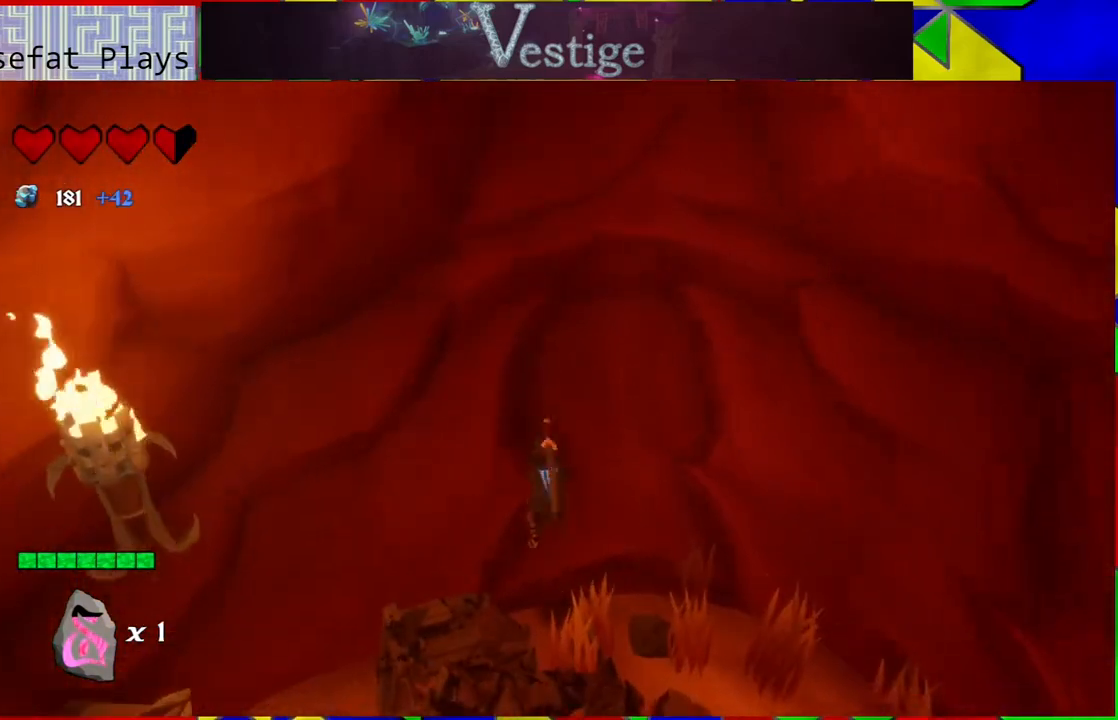
{"buttons": [], "left_stick": "down", "right_stick": "center", "events": [[183, "Y", "up"], [450, "left_stick", "down"]]}
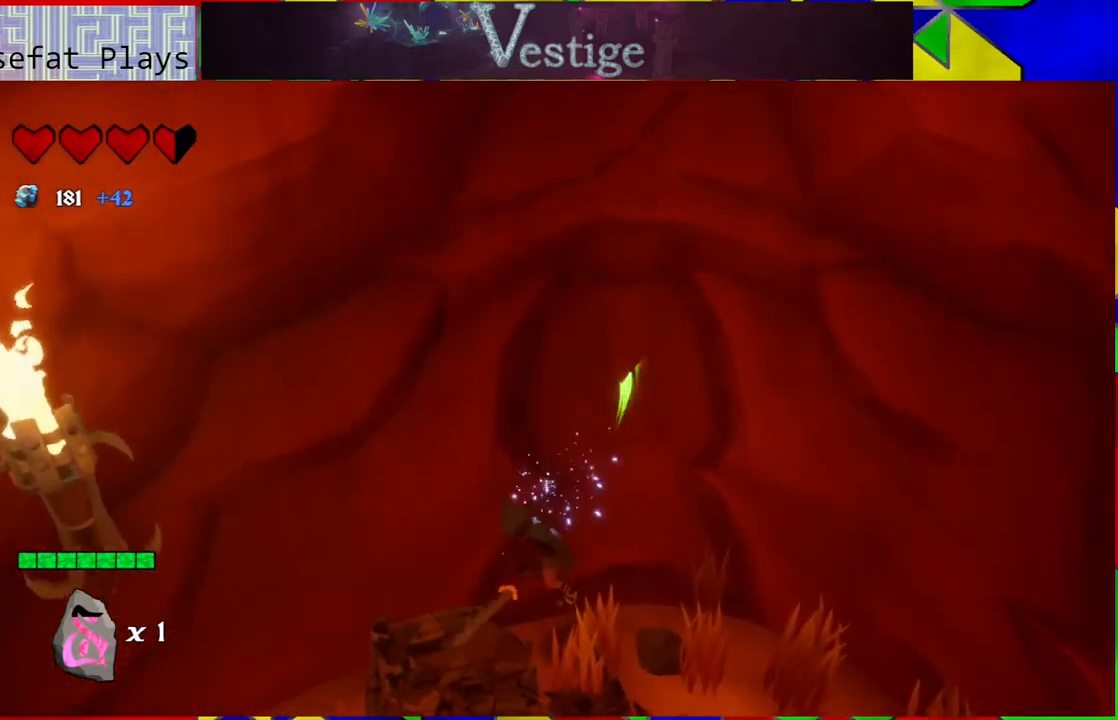
{"buttons": [], "left_stick": "down-left", "right_stick": "up-left", "events": [[417, "right_stick", "up-left"], [467, "left_stick", "down-left"]]}
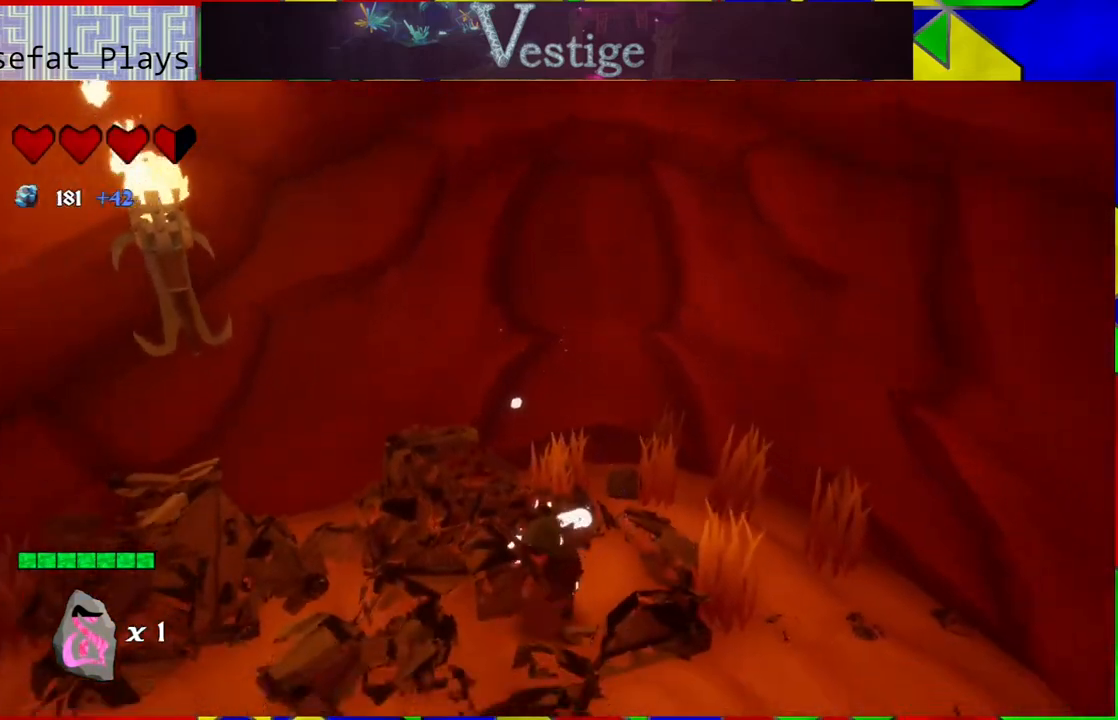
{"buttons": [], "left_stick": "up-left", "right_stick": "left", "events": [[233, "left_stick", "left"], [383, "right_stick", "left"], [483, "left_stick", "up-left"]]}
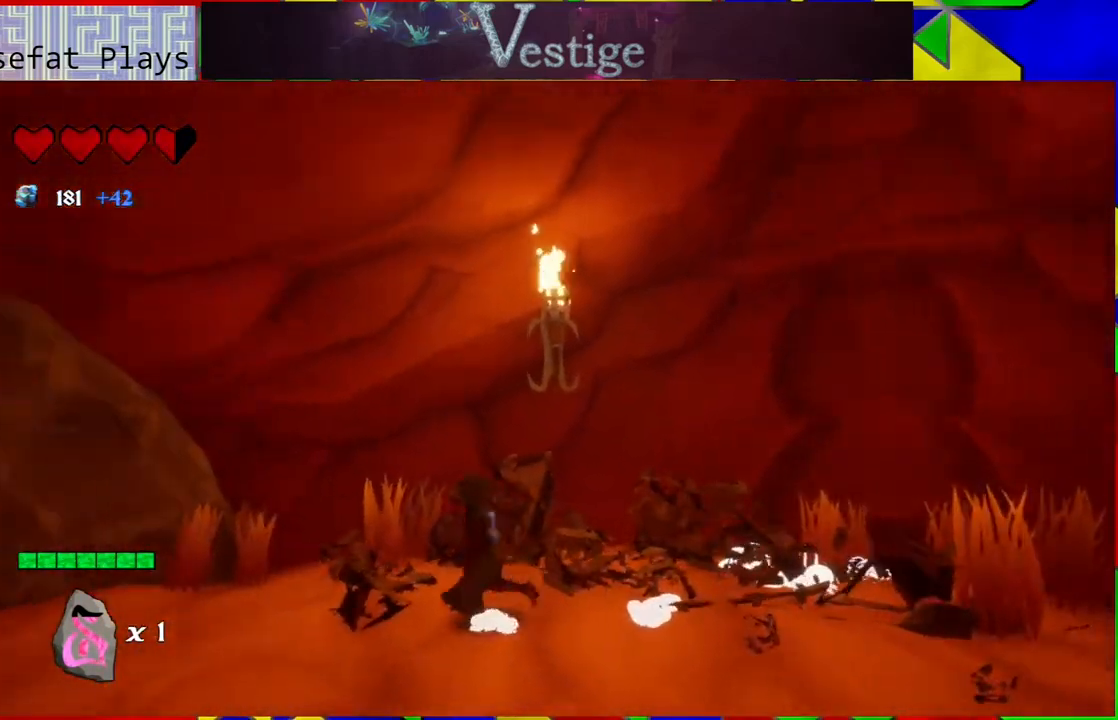
{"buttons": [], "left_stick": "center", "right_stick": "left", "events": [[133, "left_stick", "center"]]}
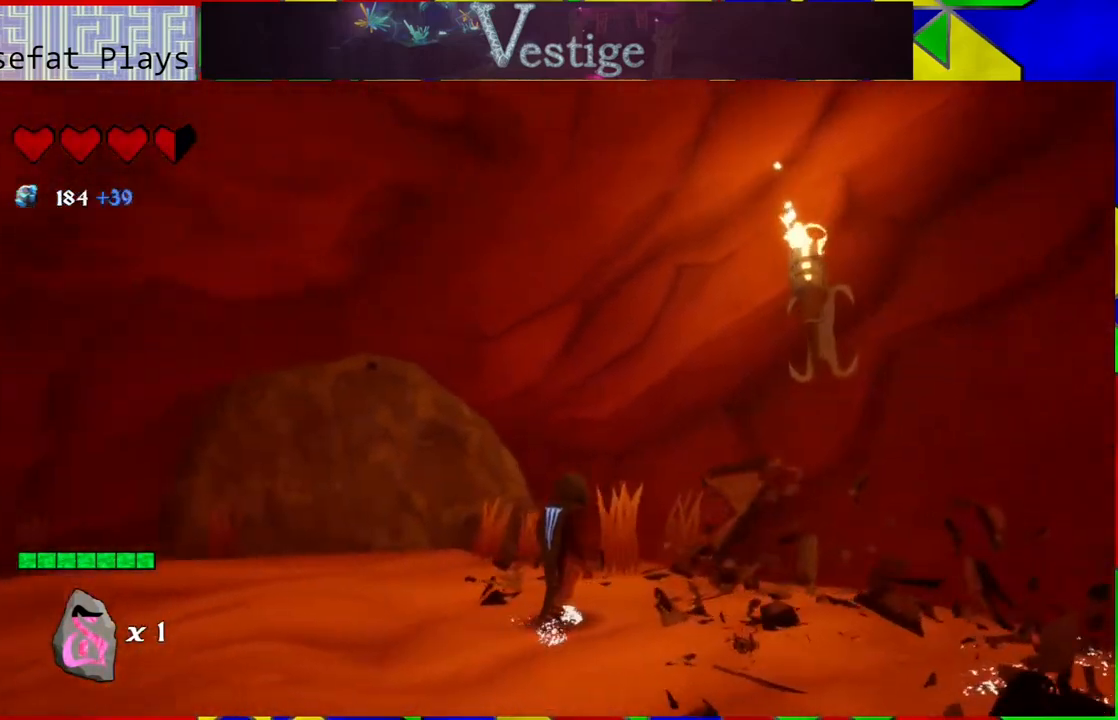
{"buttons": [], "left_stick": "up", "right_stick": "center", "events": [[200, "left_stick", "up-left"], [333, "left_stick", "up"], [333, "right_stick", "center"]]}
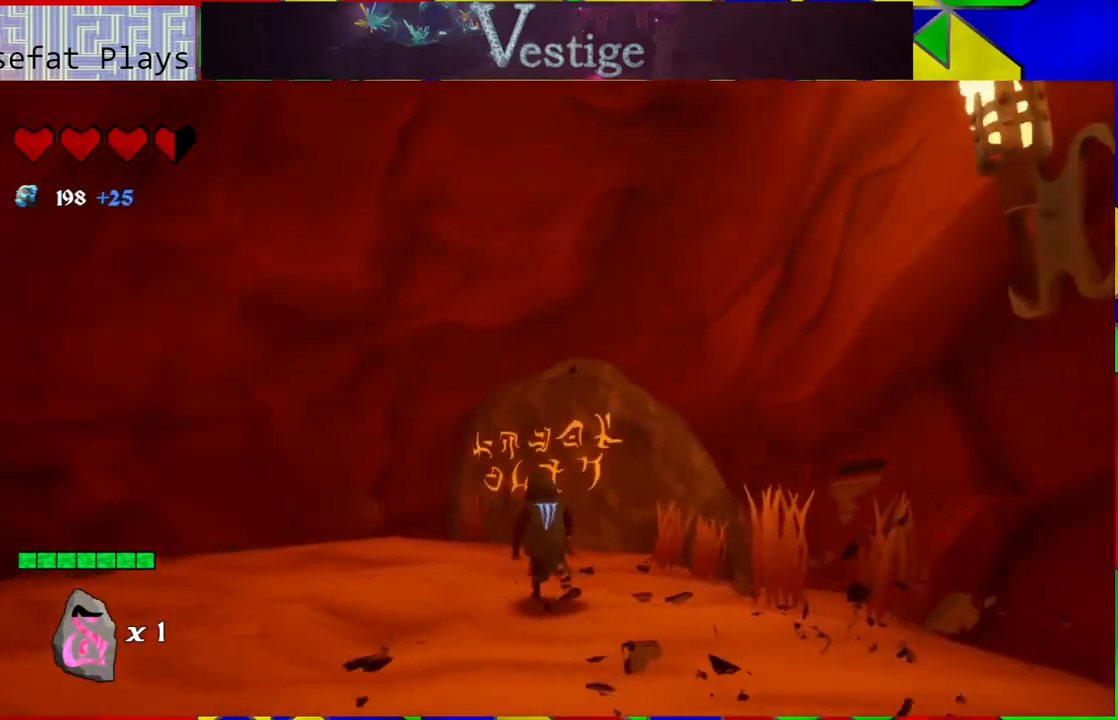
{"buttons": [], "left_stick": "center", "right_stick": "center", "events": [[400, "left_stick", "center"]]}
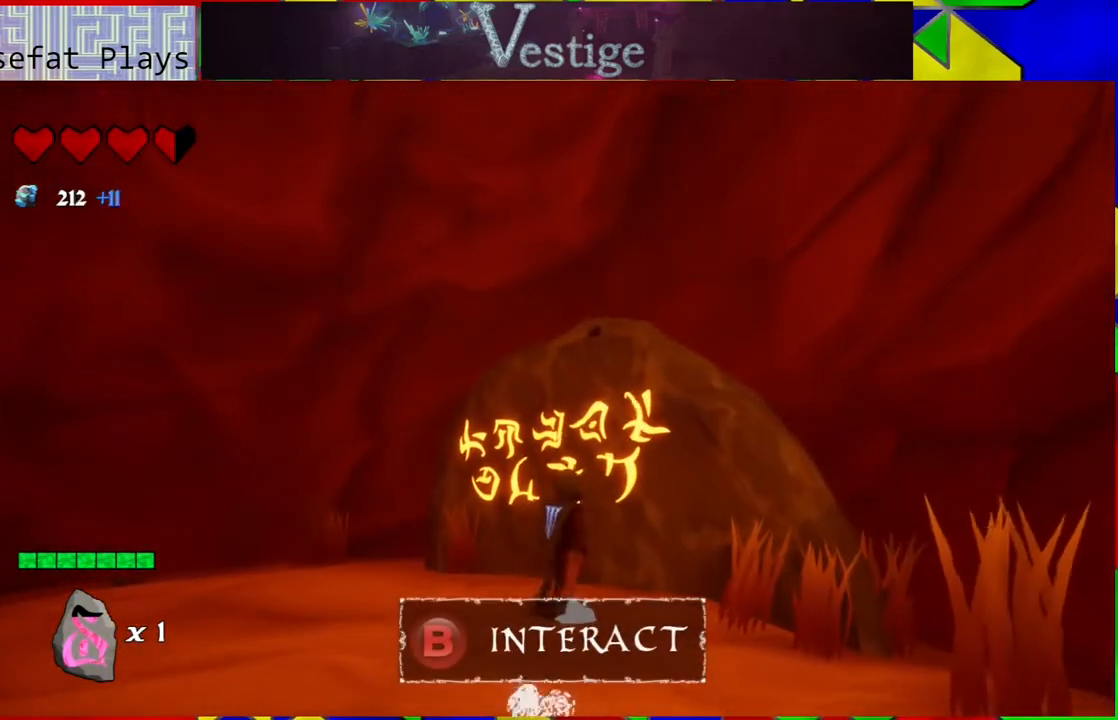
{"buttons": ["A"], "left_stick": "center", "right_stick": "center", "events": [[433, "A", "down"]]}
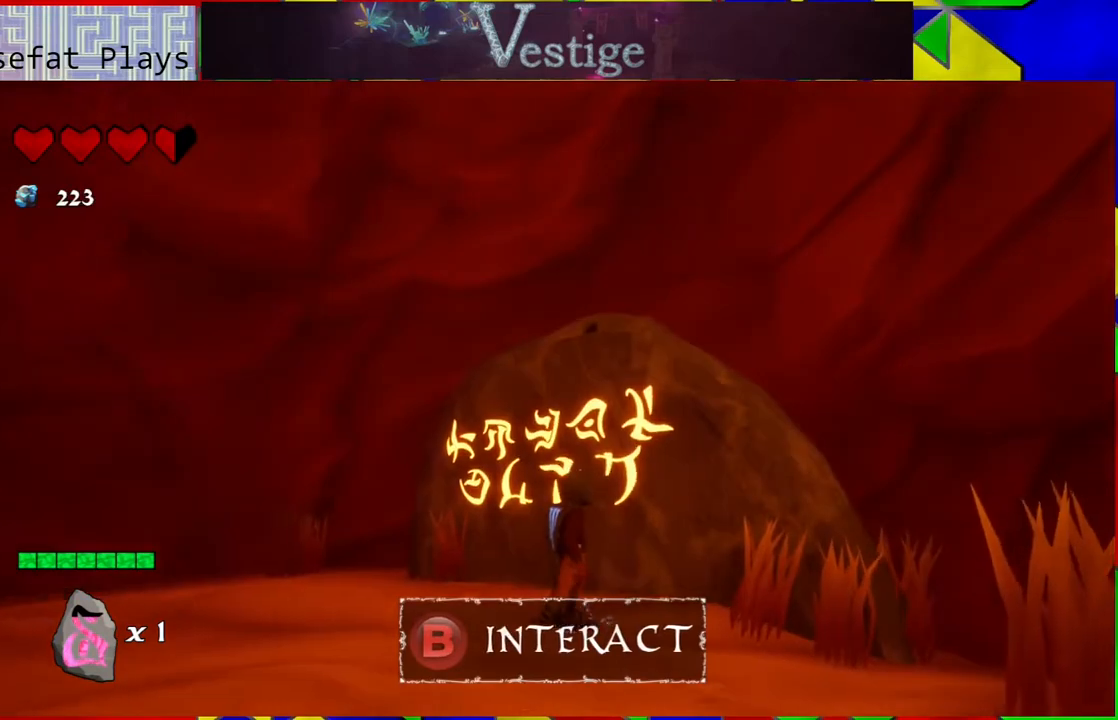
{"buttons": [], "left_stick": "center", "right_stick": "center", "events": [[50, "A", "up"]]}
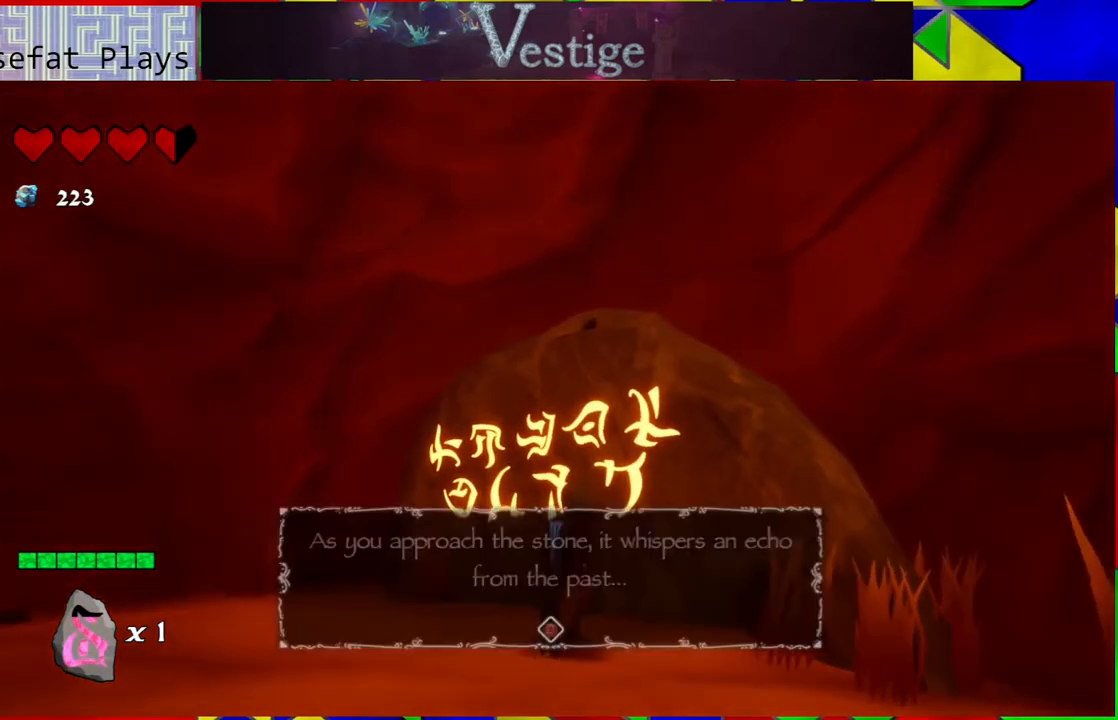
{"buttons": [], "left_stick": "center", "right_stick": "center", "events": []}
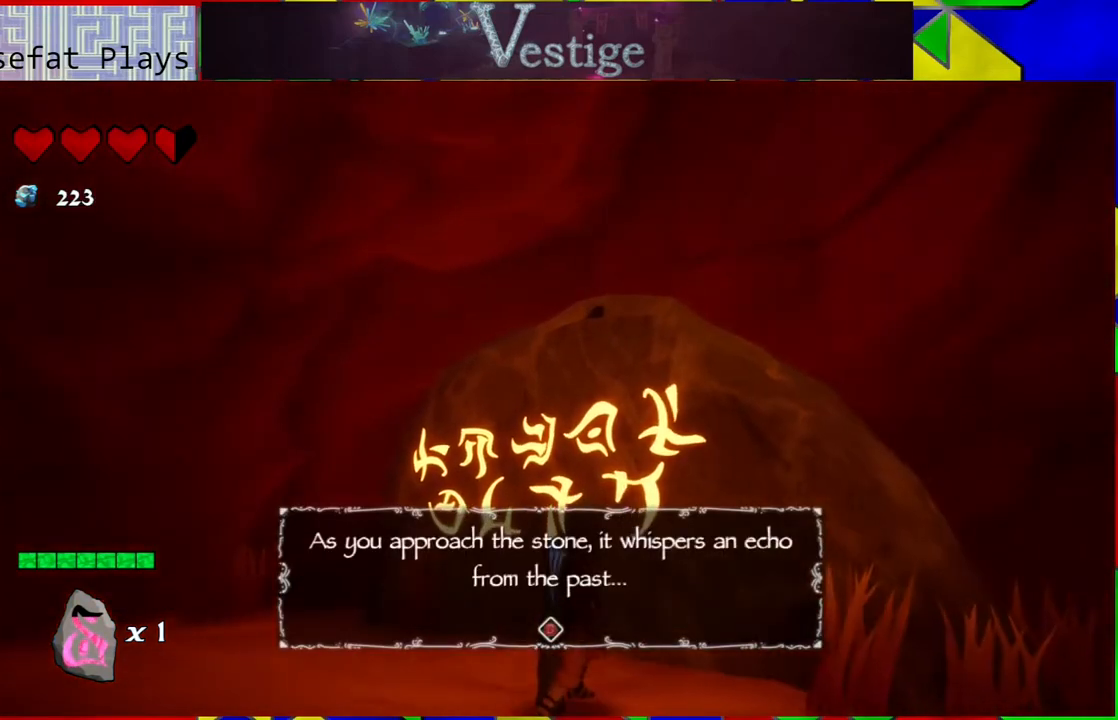
{"buttons": [], "left_stick": "center", "right_stick": "center", "events": []}
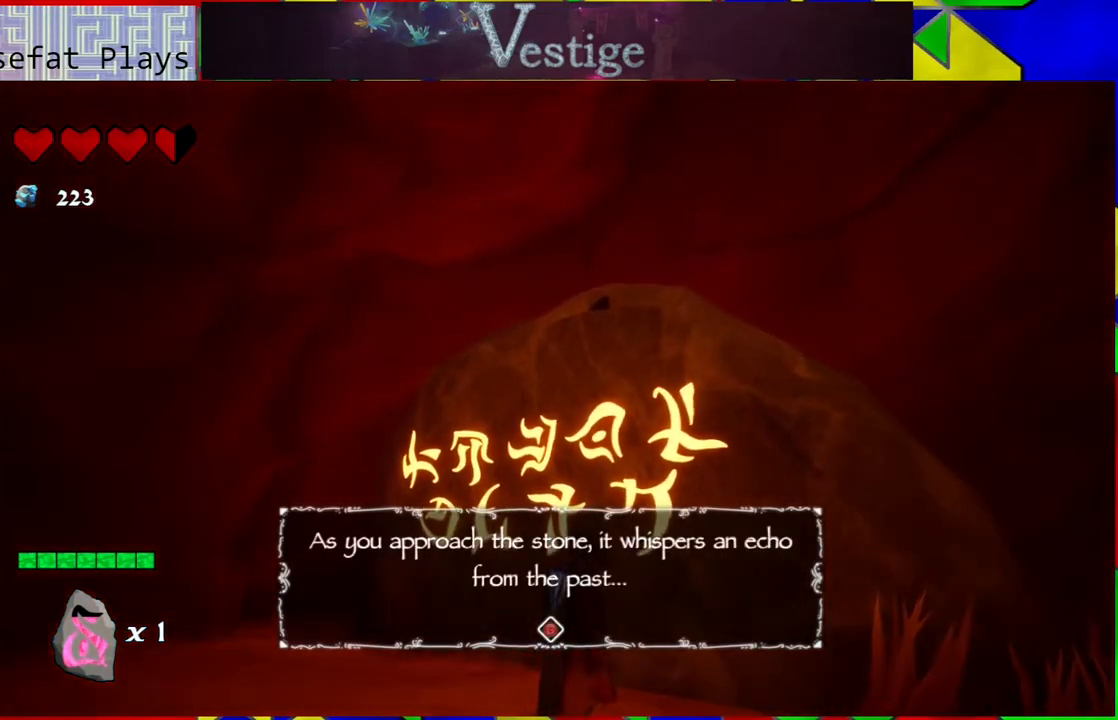
{"buttons": [], "left_stick": "center", "right_stick": "center", "events": []}
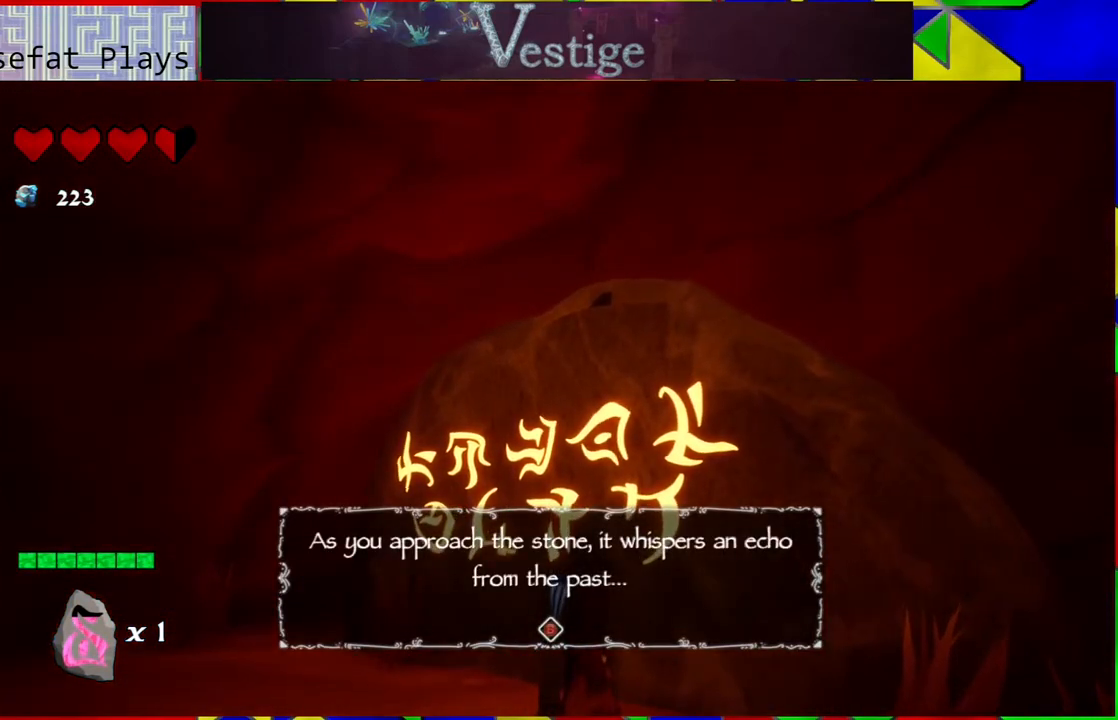
{"buttons": [], "left_stick": "center", "right_stick": "center", "events": []}
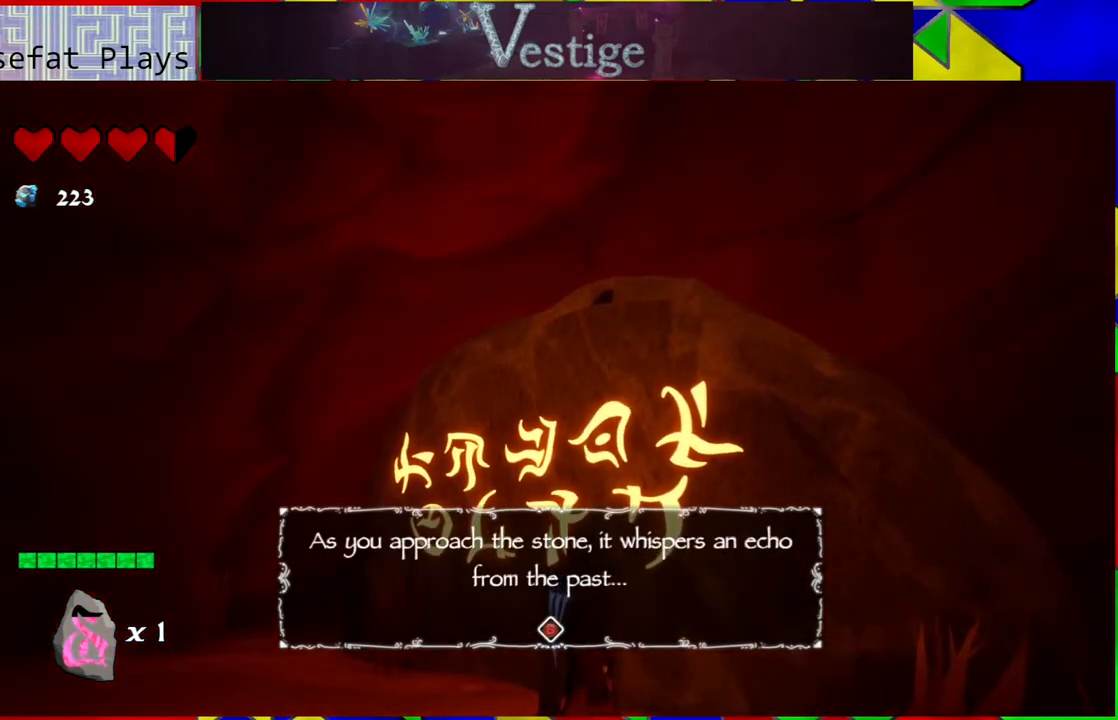
{"buttons": [], "left_stick": "center", "right_stick": "center", "events": []}
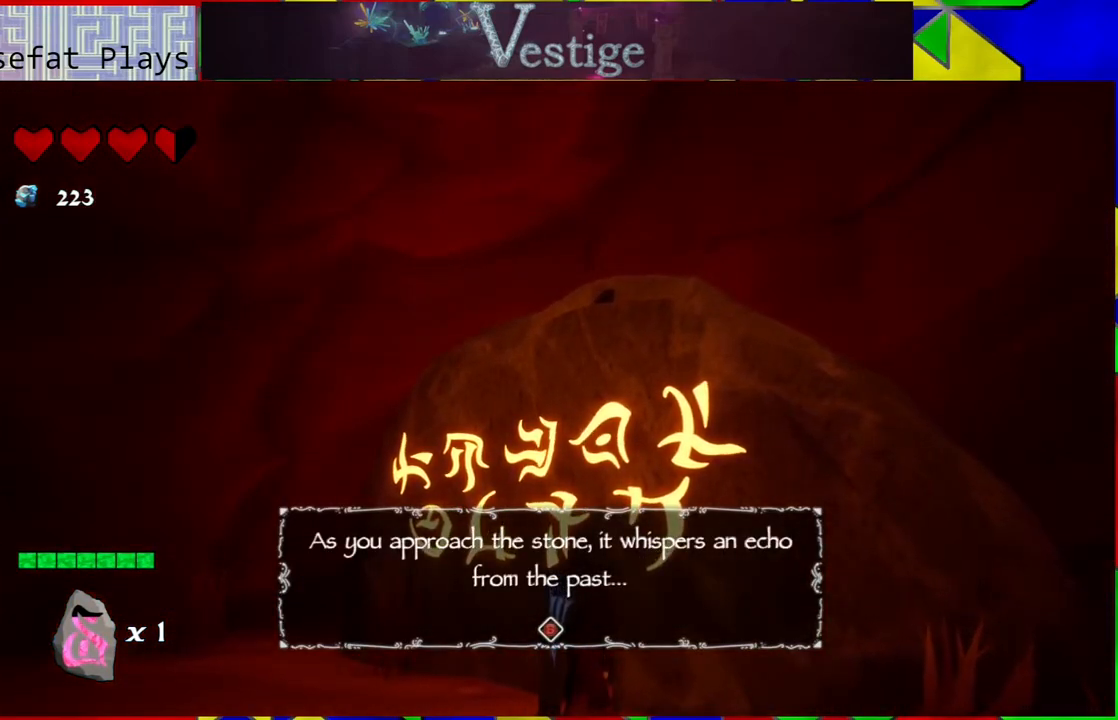
{"buttons": [], "left_stick": "center", "right_stick": "center", "events": []}
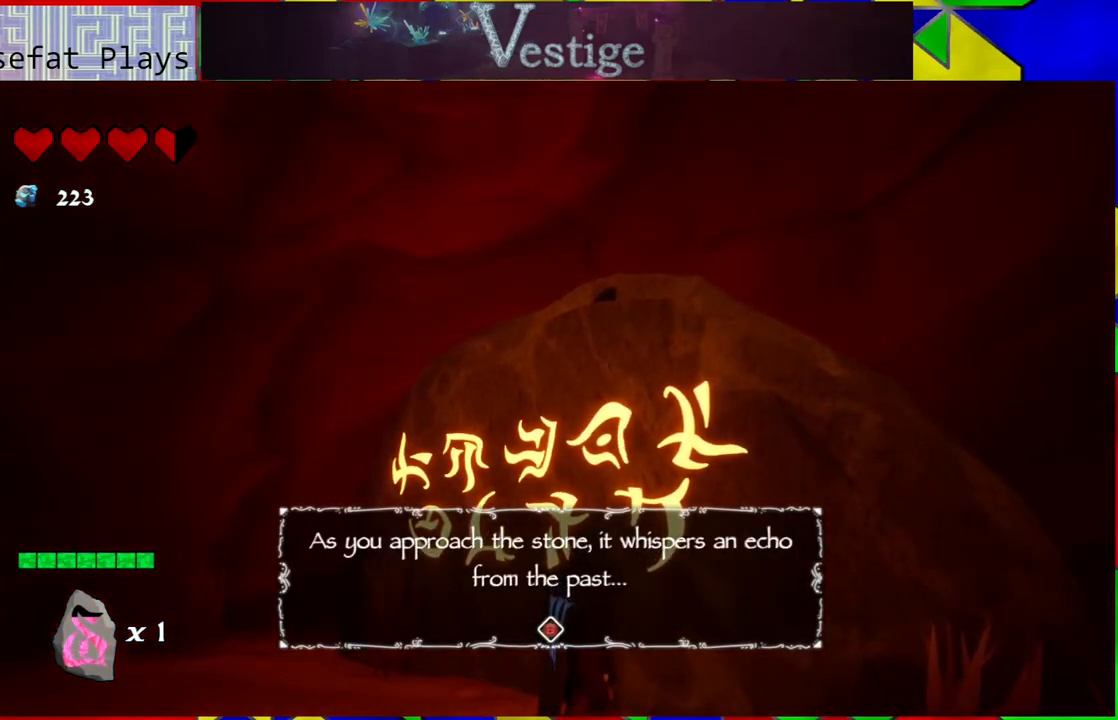
{"buttons": [], "left_stick": "center", "right_stick": "center", "events": []}
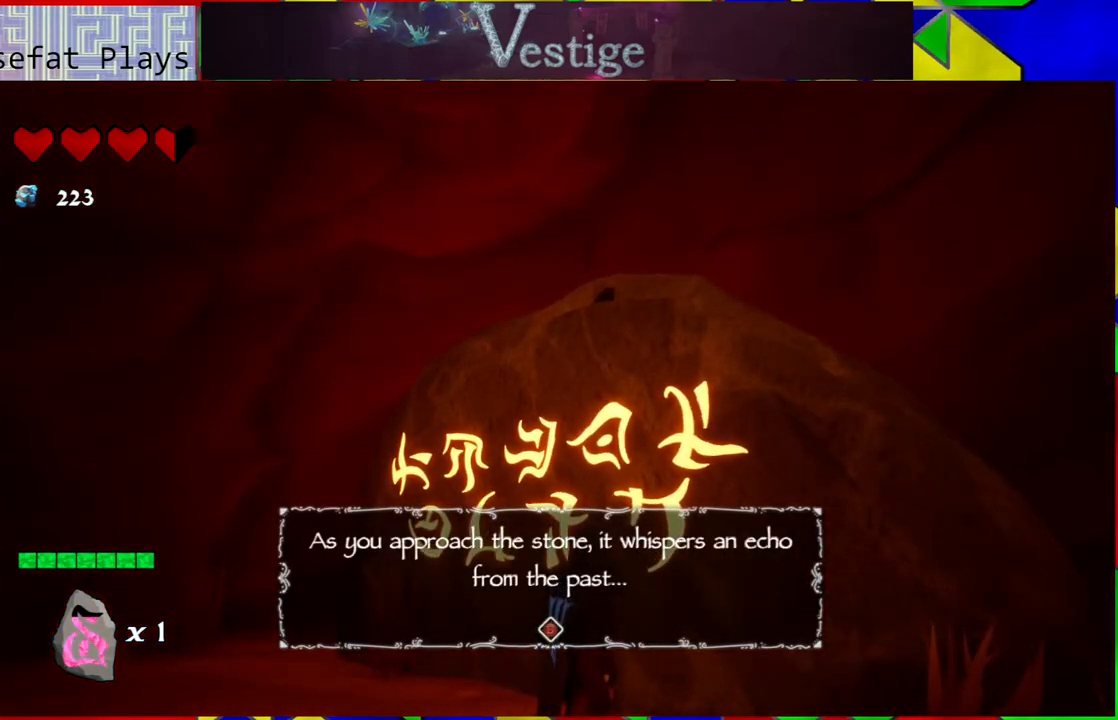
{"buttons": [], "left_stick": "center", "right_stick": "center", "events": [[117, "A", "down"], [267, "A", "up"]]}
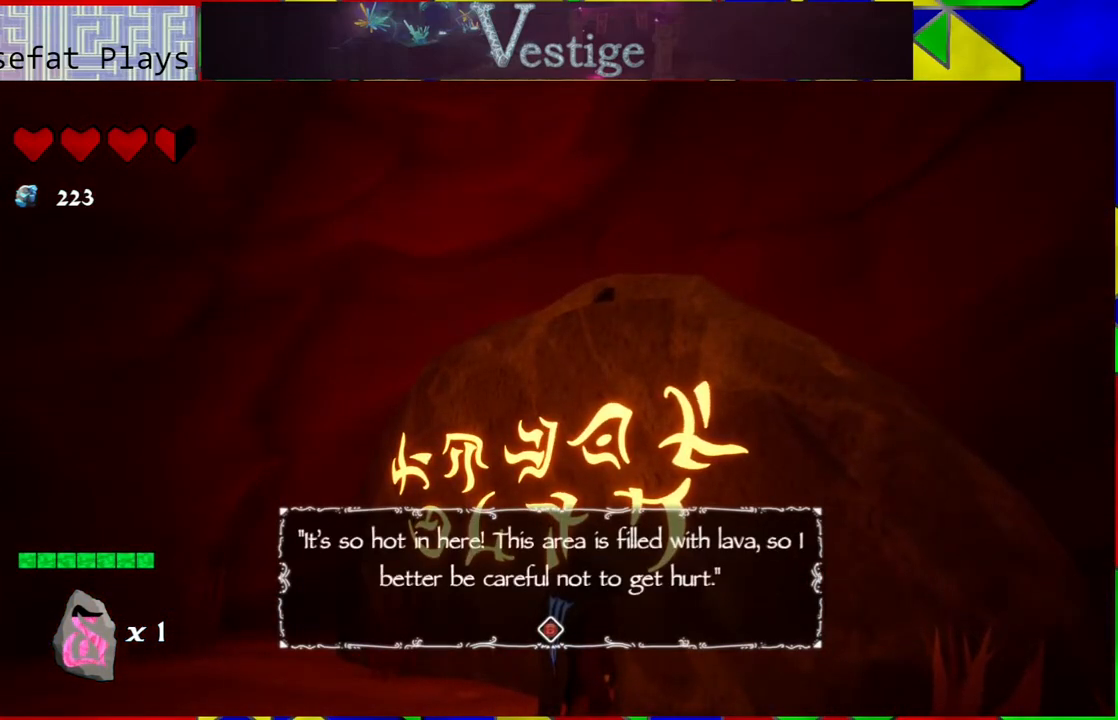
{"buttons": [], "left_stick": "center", "right_stick": "center", "events": []}
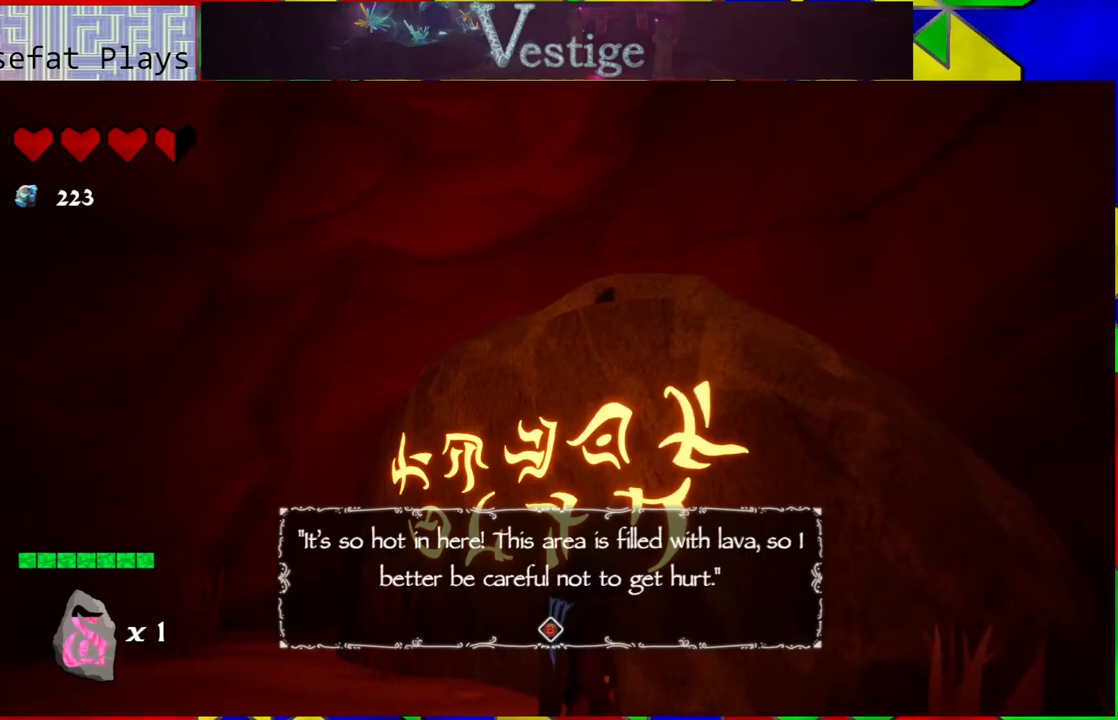
{"buttons": [], "left_stick": "center", "right_stick": "center", "events": []}
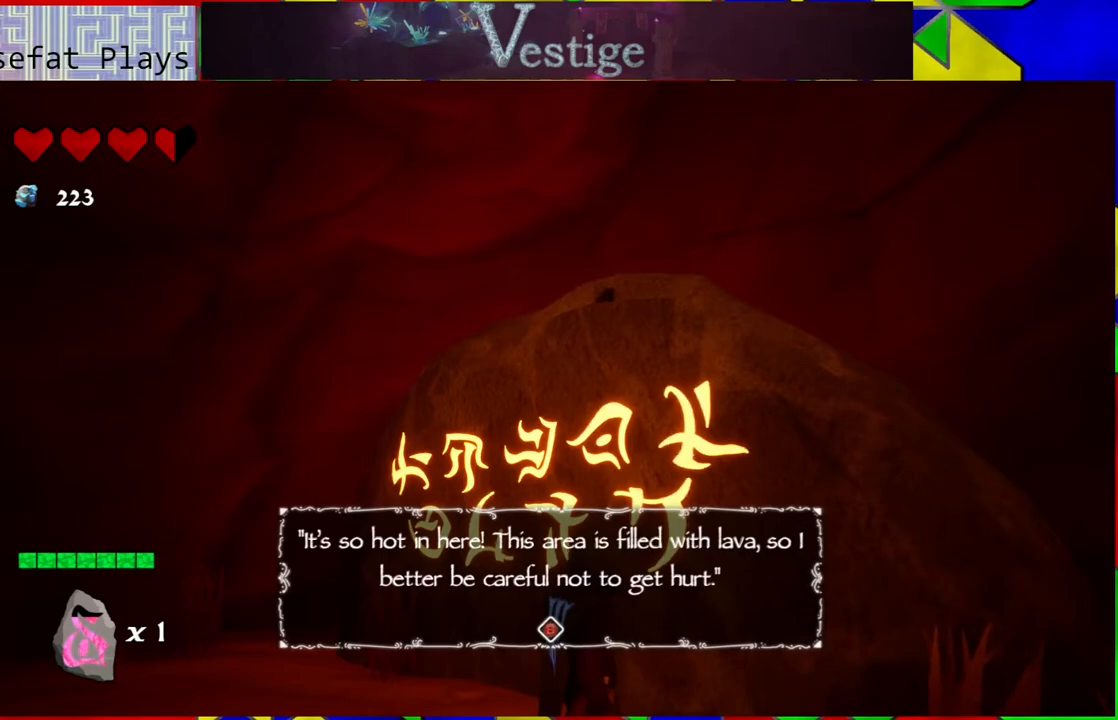
{"buttons": [], "left_stick": "center", "right_stick": "center", "events": []}
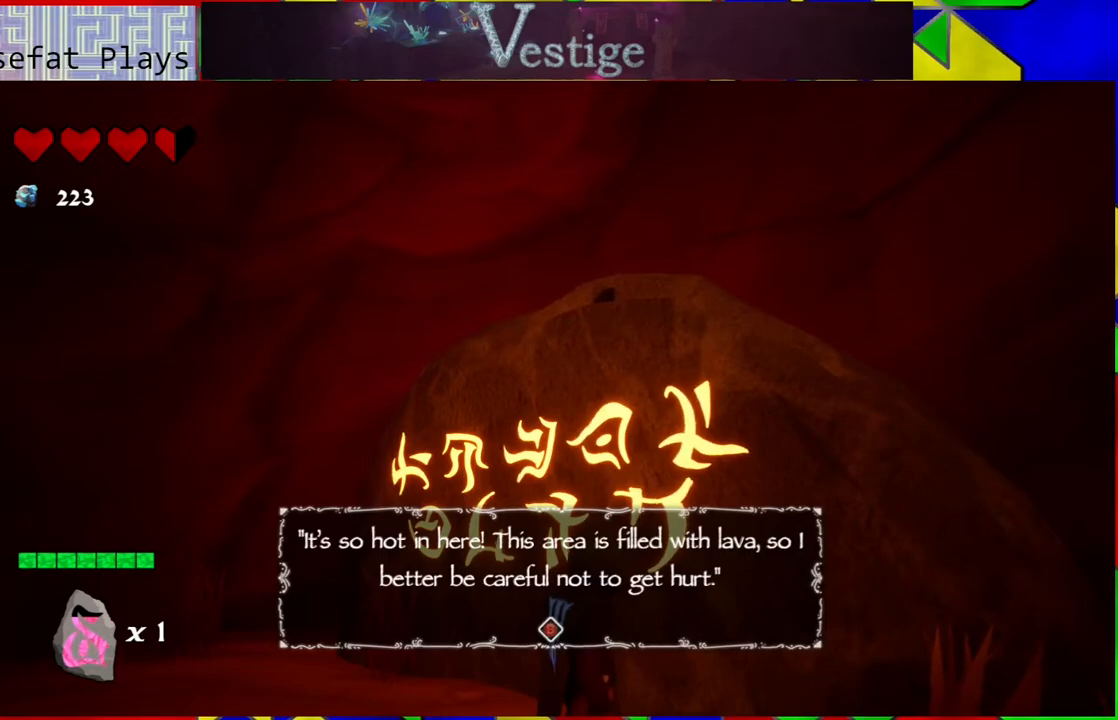
{"buttons": [], "left_stick": "center", "right_stick": "center", "events": []}
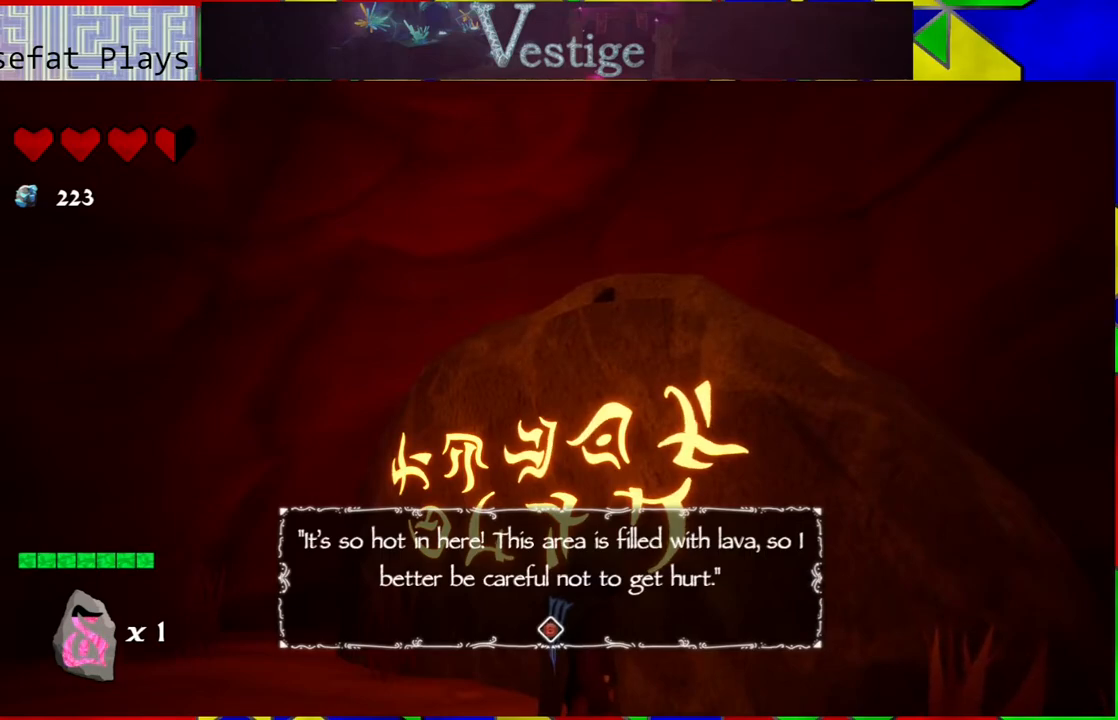
{"buttons": [], "left_stick": "center", "right_stick": "center", "events": []}
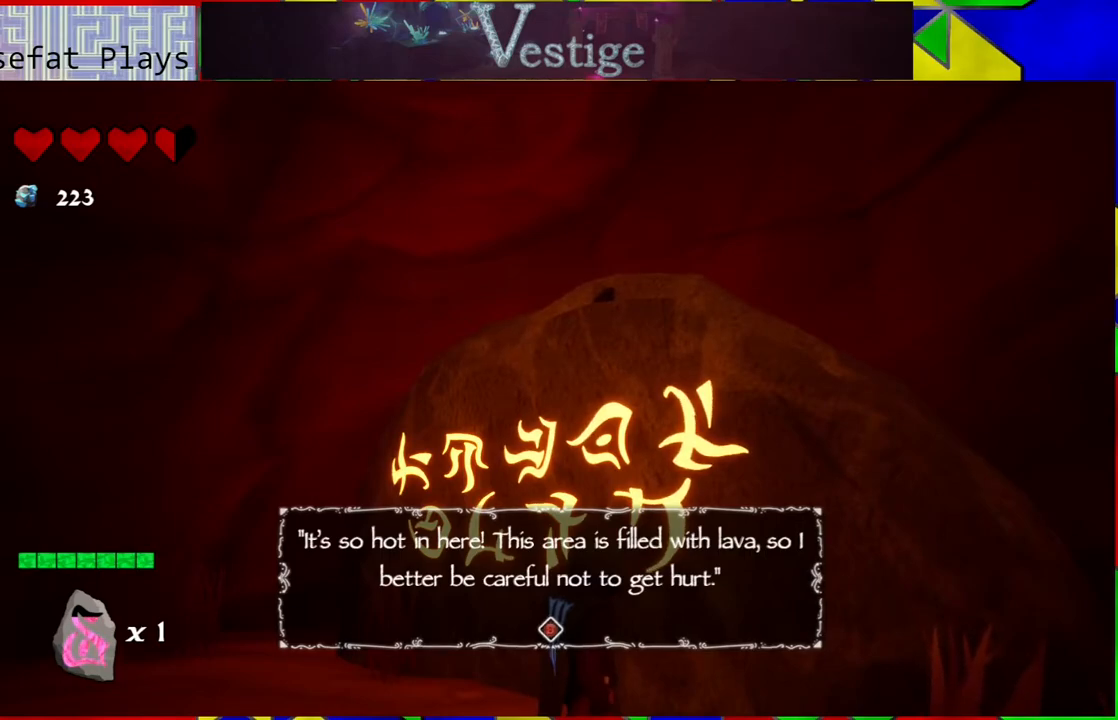
{"buttons": [], "left_stick": "center", "right_stick": "center", "events": []}
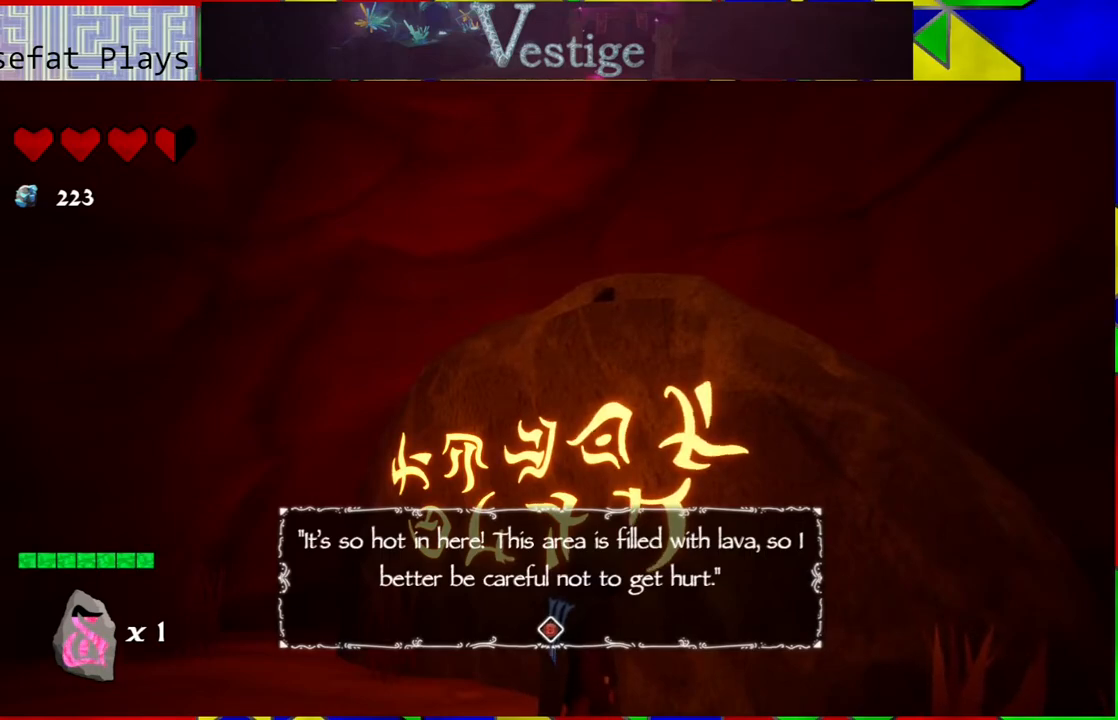
{"buttons": ["A"], "left_stick": "center", "right_stick": "center", "events": [[433, "A", "down"]]}
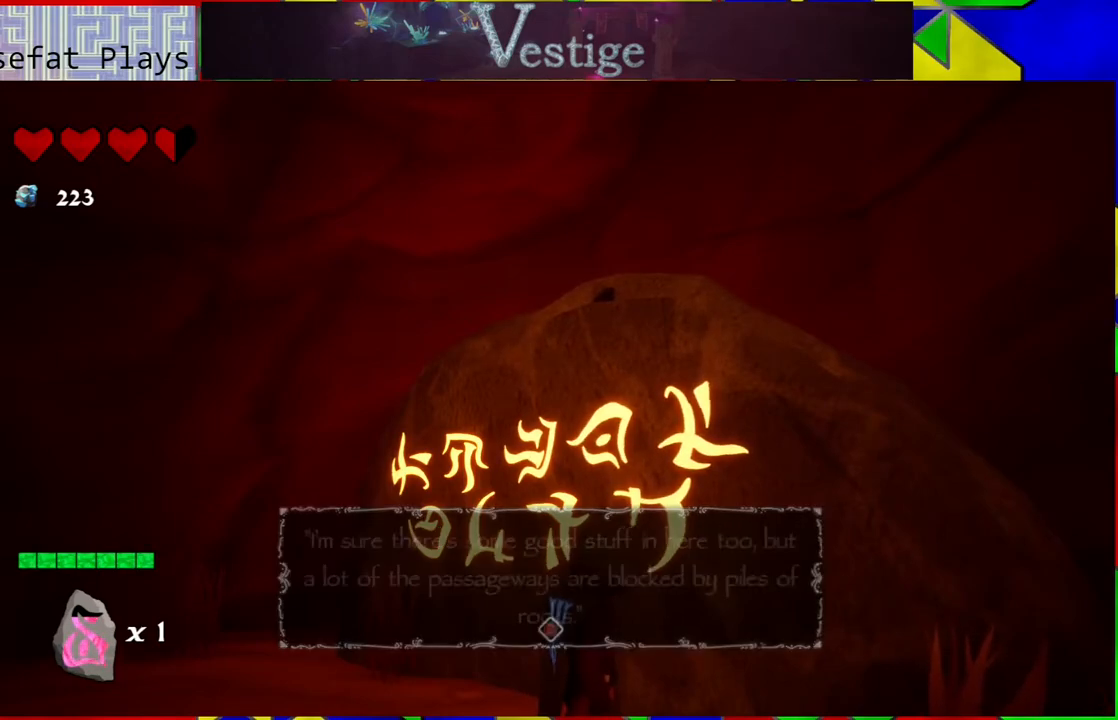
{"buttons": [], "left_stick": "center", "right_stick": "center", "events": [[67, "A", "up"]]}